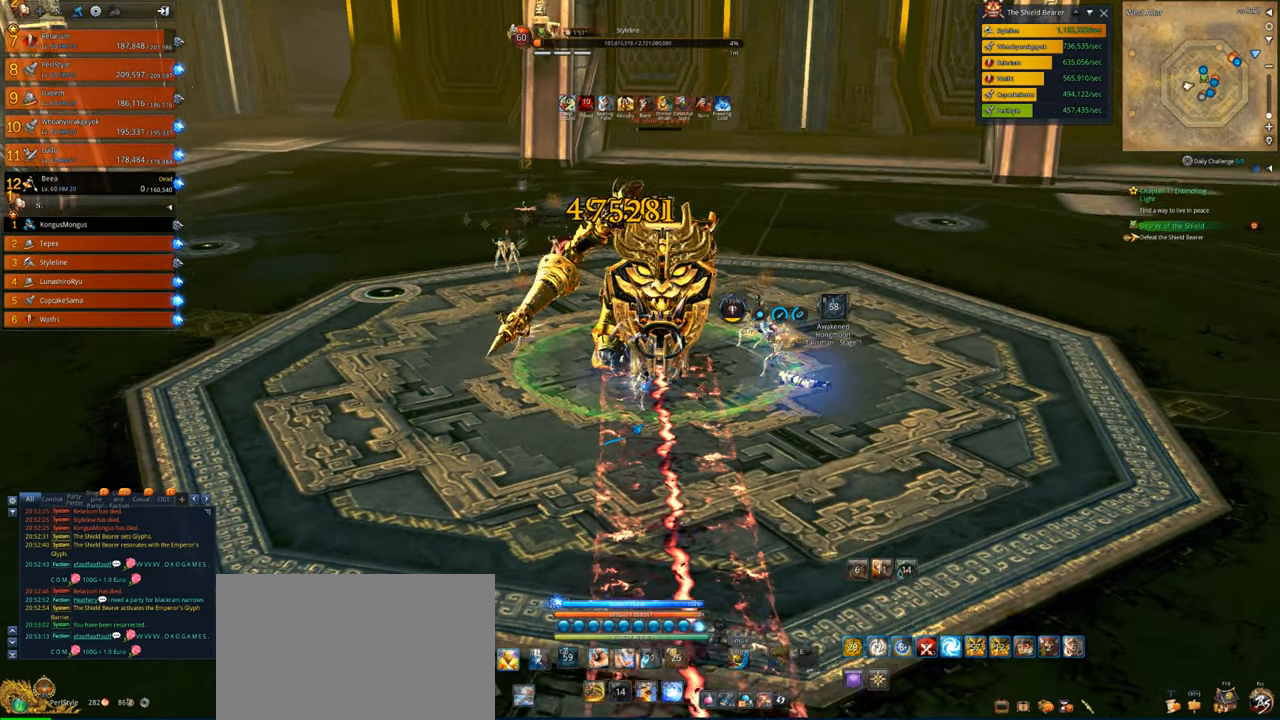
Gameplay with keyboard and mouse; each line is a JSON object with the keys and mouse buttons held at the frame after it. "events" lists presses ("down") and releases ("up") of "1", "2", "3", "4", "5", "a", "alt", "c", "caps_lock", "ctrl", "d", "e", "f", "g", "q", "r", "s", "shift", "space", "t", "tab", "v", "w", "x", "z", "mouse_left", "mouse_wheel" and "mouse_right" between this image and that frame as [ms after this image, input, new state], when the widget could be followed in between. "mouse_left", "mouse_wheel", "mouse_right" = the "left", "wheel", "right" buttons of the "mouse" list. No other keys are recorded. "wheel" means that the mouse wheel is clicked or scrolled. "mouse_move" is the direction in which the mouse moves at that frame (one of eight, or "still"), when it could be read.
{"keys": [], "mouse": ["right"], "mouse_move": "still", "events": [[100, "q", "down"], [166, "q", "up"], [300, "q", "down"], [333, "q", "up"], [433, "mouse_right", "down"]]}
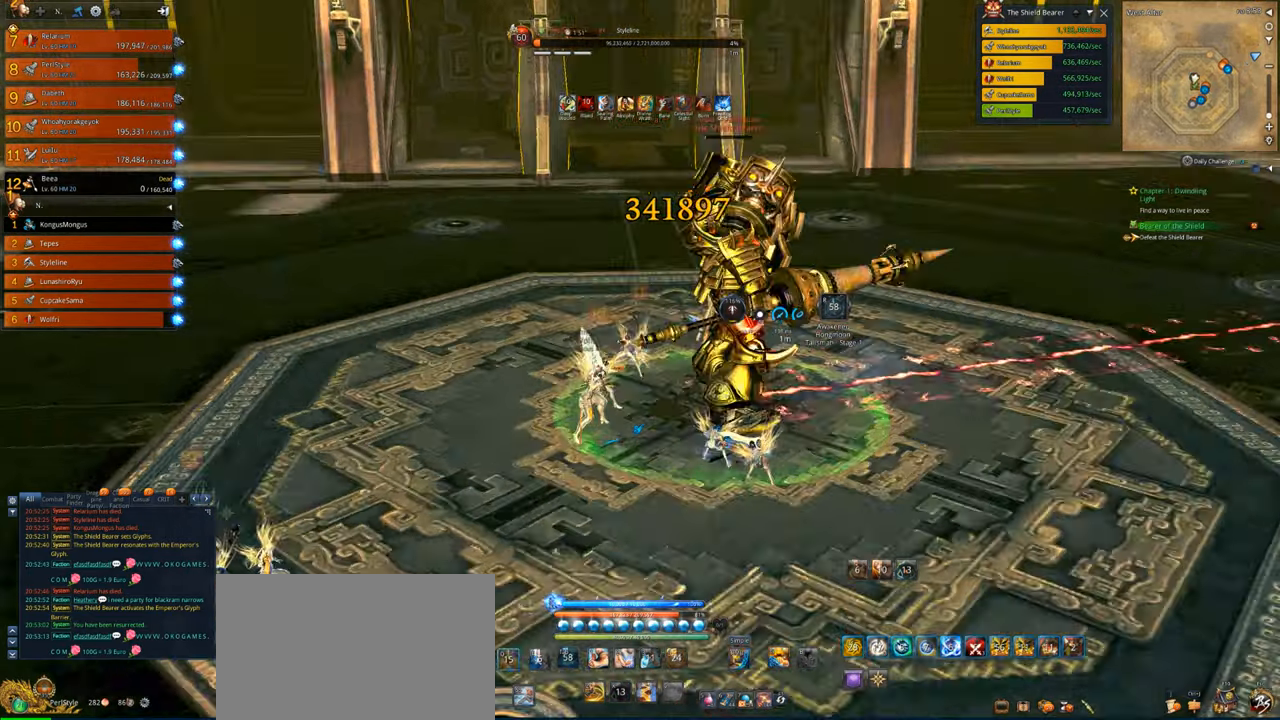
{"keys": [], "mouse": ["right"], "mouse_move": "still", "events": []}
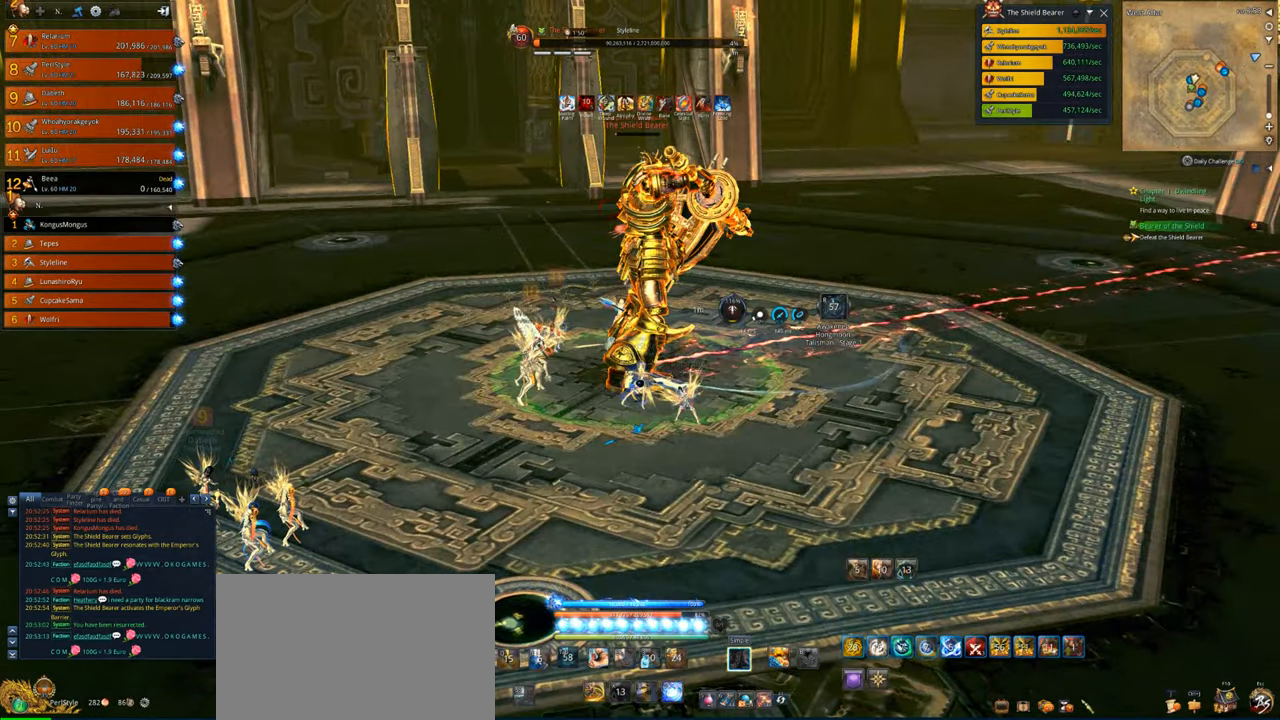
{"keys": ["v"], "mouse": [], "mouse_move": "still", "events": [[133, "v", "down"], [266, "mouse_right", "up"]]}
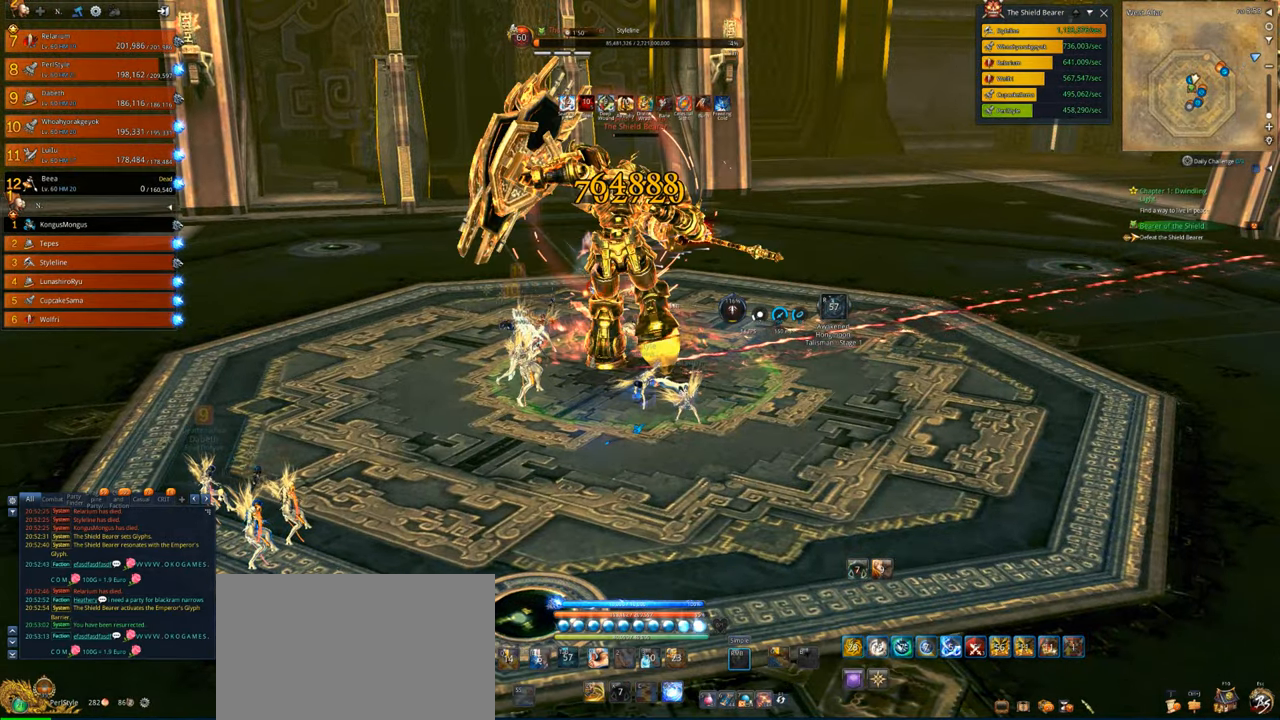
{"keys": [], "mouse": ["right"], "mouse_move": "still", "events": [[100, "mouse_right", "down"], [200, "v", "up"]]}
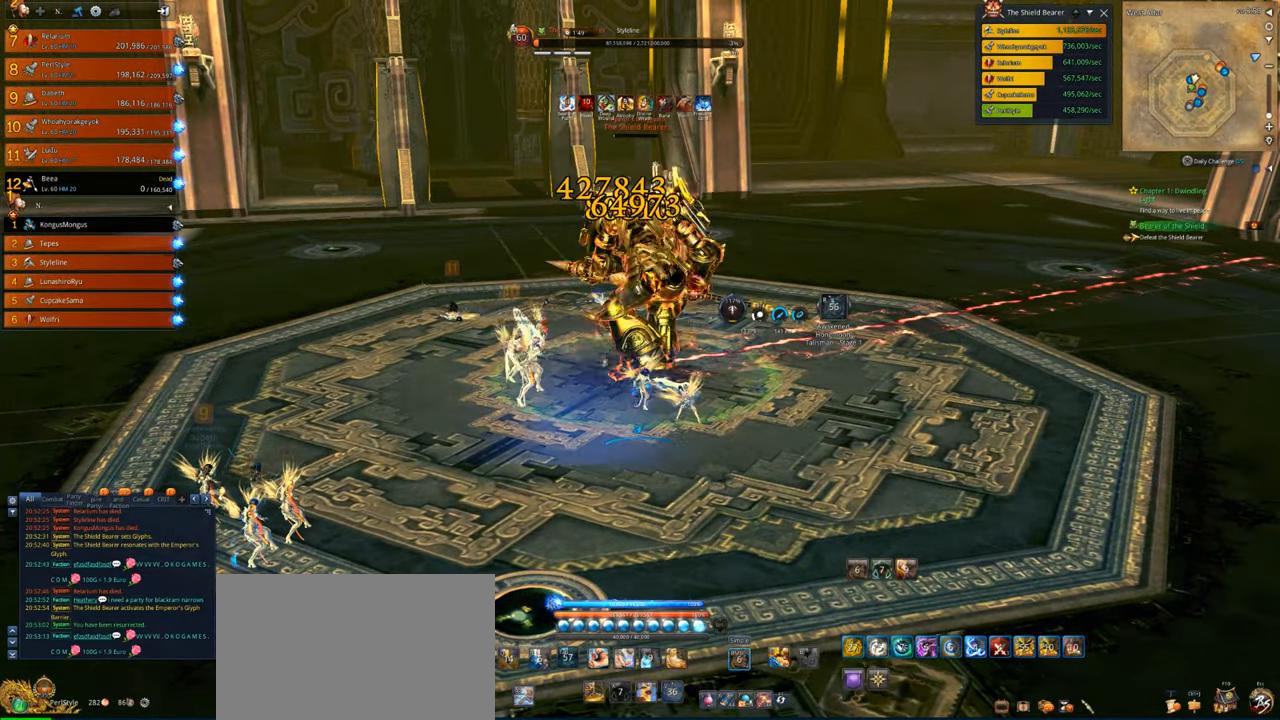
{"keys": [], "mouse": ["right"], "mouse_move": "still", "events": []}
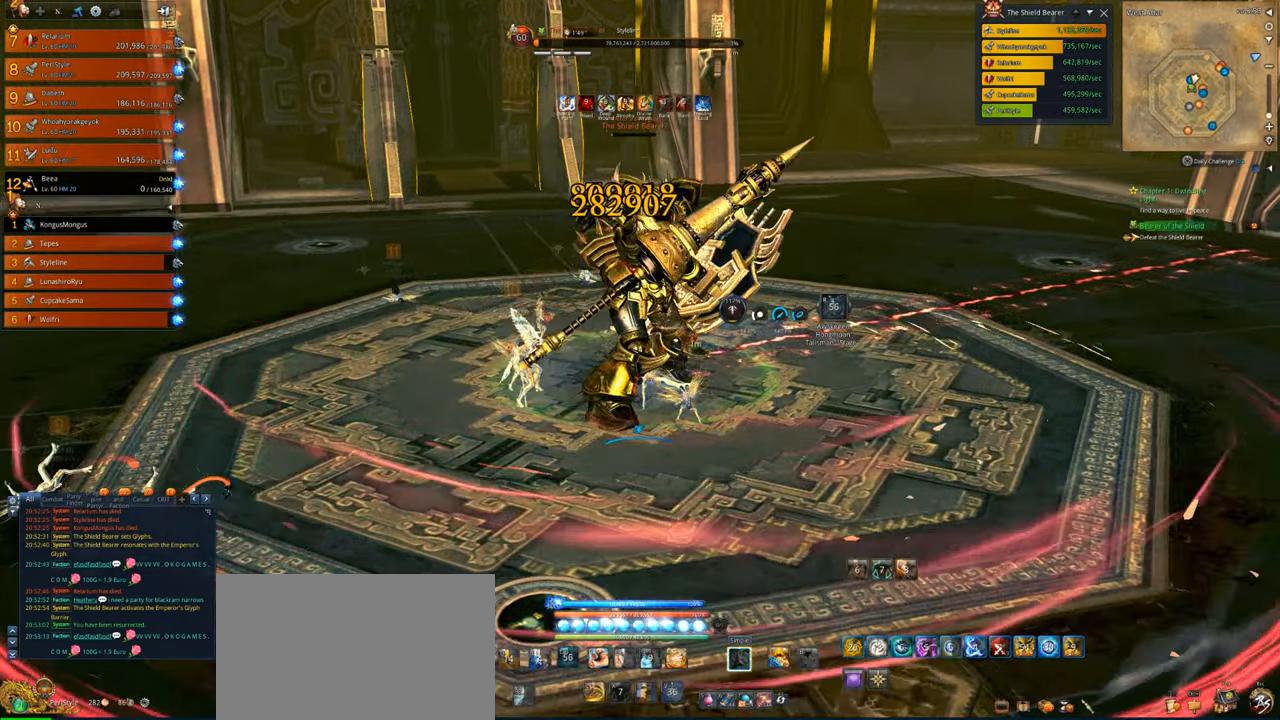
{"keys": [], "mouse": ["right"], "mouse_move": "still", "events": []}
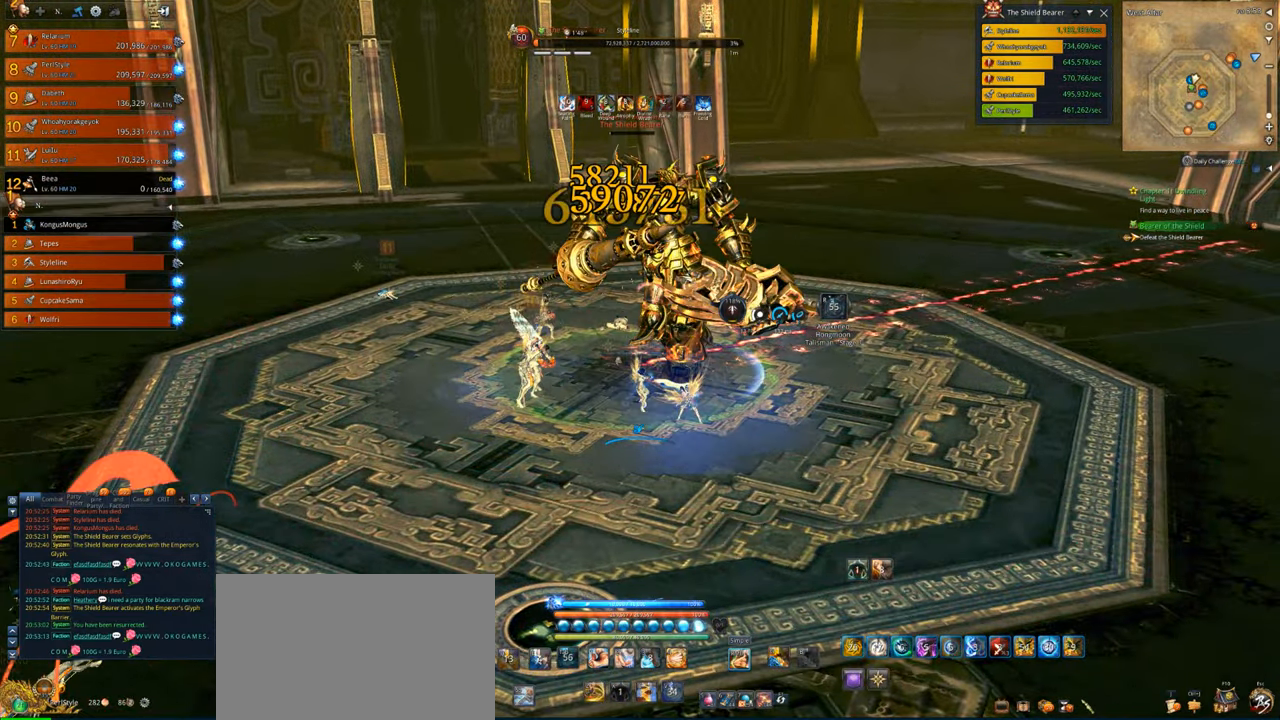
{"keys": [], "mouse": ["right"], "mouse_move": "still", "events": []}
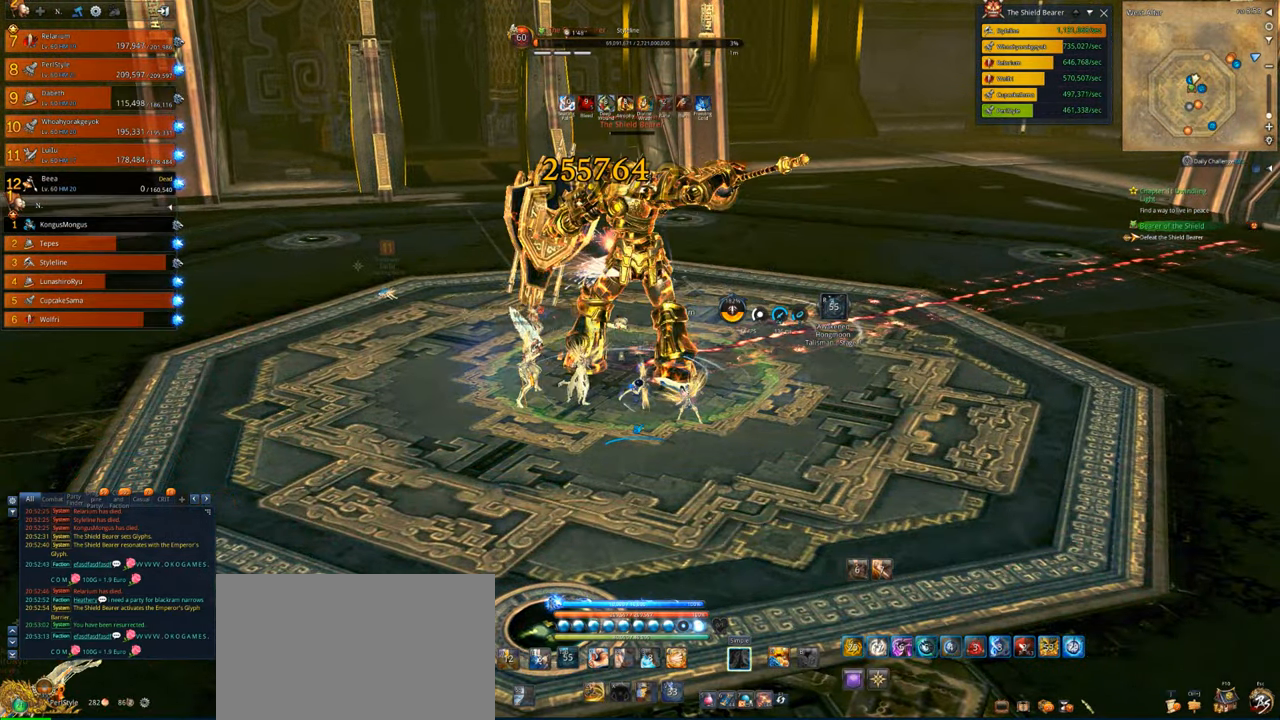
{"keys": [], "mouse": ["right"], "mouse_move": "still", "events": []}
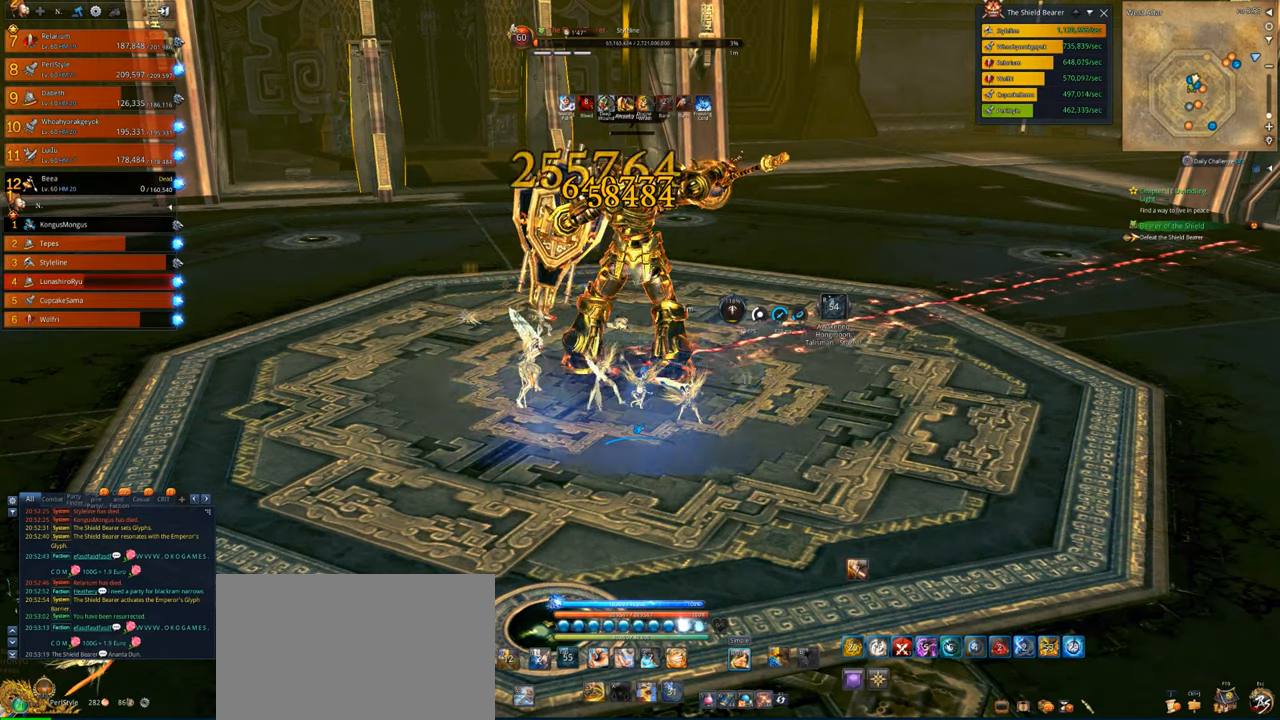
{"keys": [], "mouse": ["right"], "mouse_move": "still", "events": []}
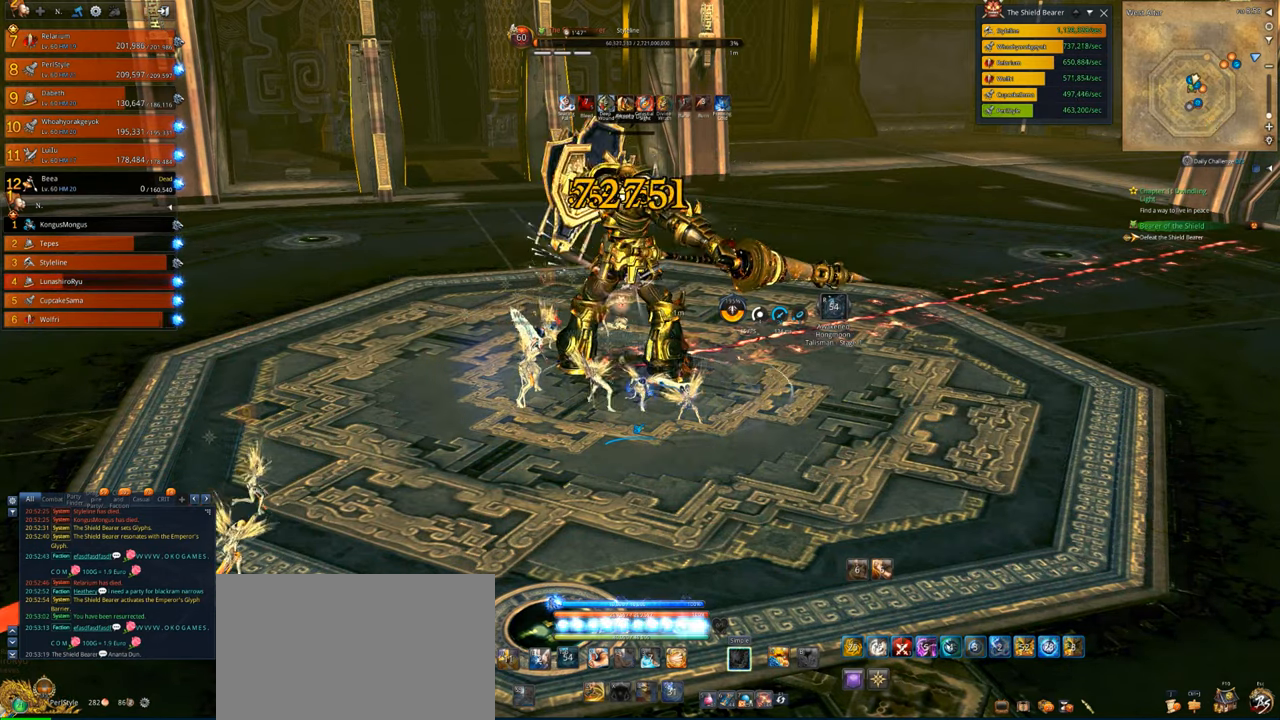
{"keys": [], "mouse": ["right"], "mouse_move": "still", "events": []}
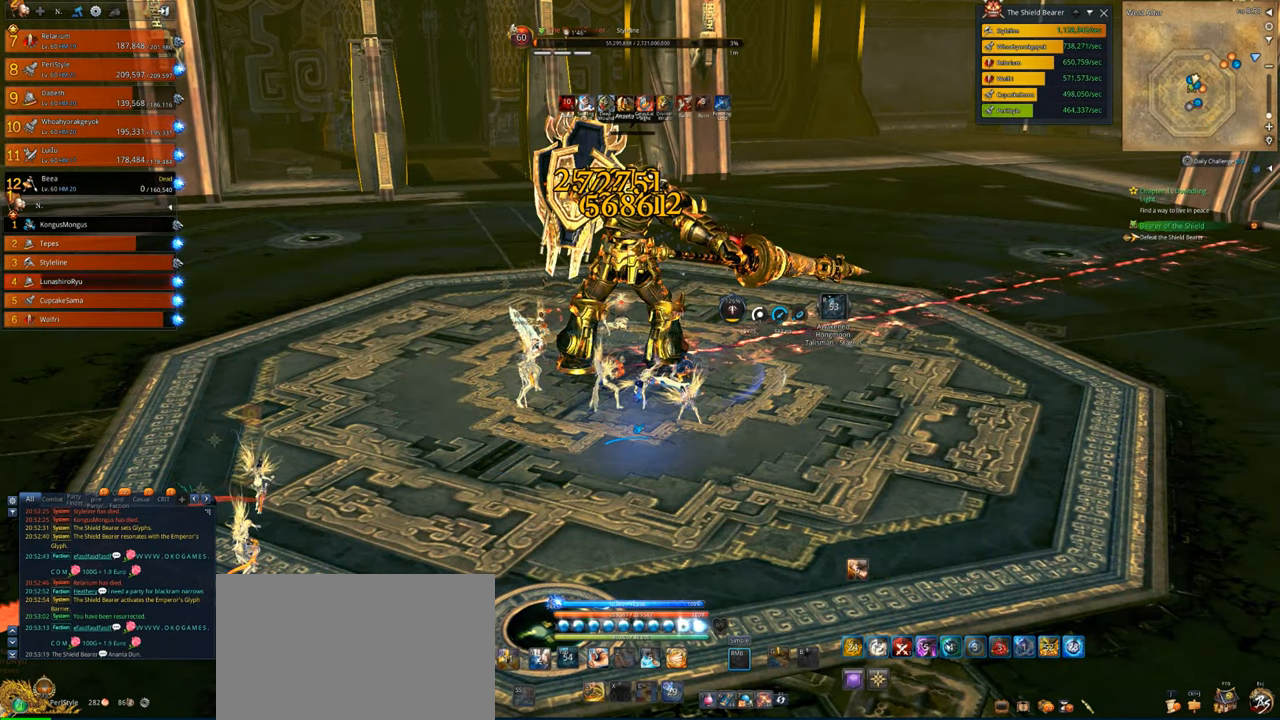
{"keys": [], "mouse": ["right"], "mouse_move": "still", "events": []}
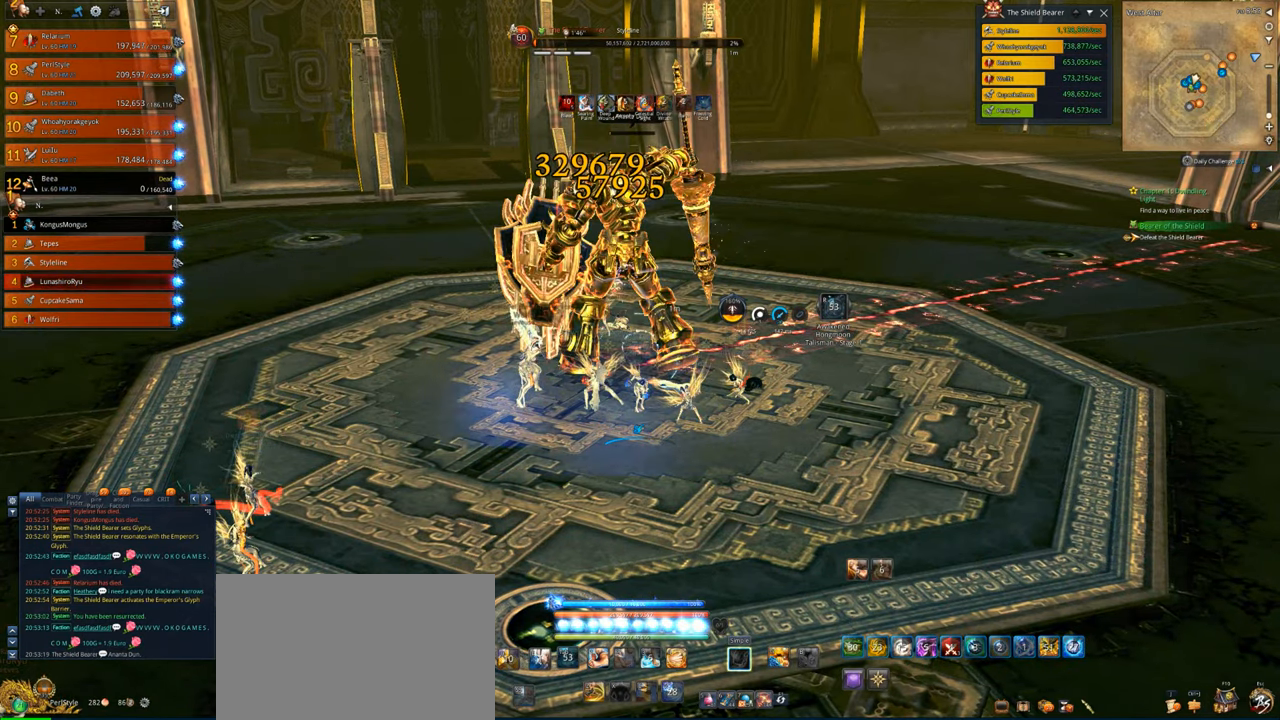
{"keys": [], "mouse": ["right"], "mouse_move": "still", "events": []}
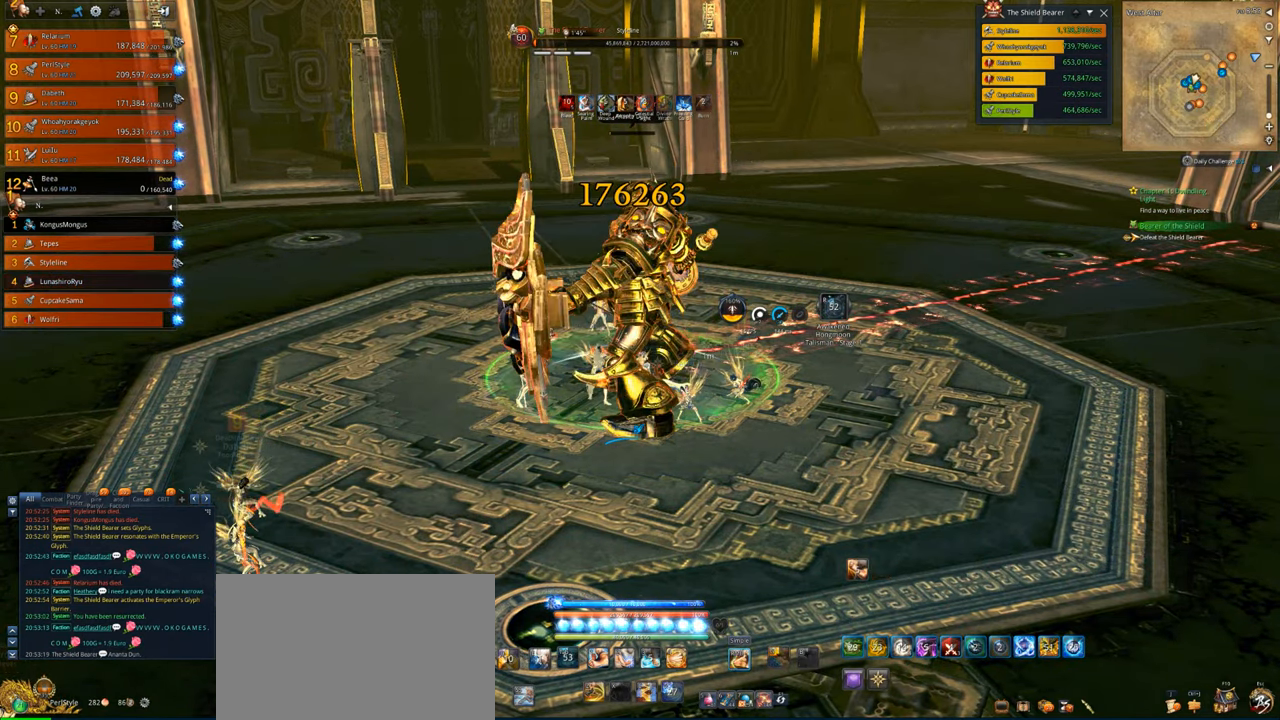
{"keys": ["4"], "mouse": [], "mouse_move": "still", "events": [[300, "4", "down"], [400, "4", "up"], [500, "4", "down"], [500, "mouse_right", "up"]]}
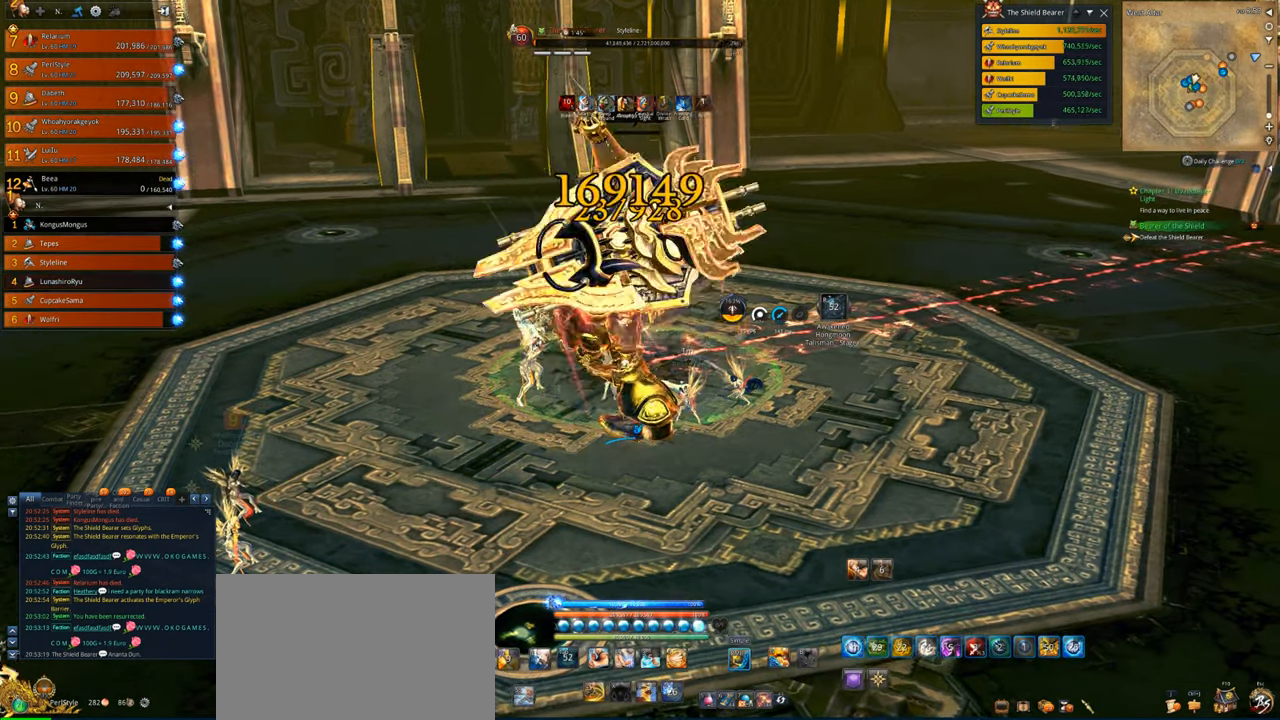
{"keys": ["x"], "mouse": [], "mouse_move": "still", "events": [[33, "4", "up"], [66, "4", "down"], [166, "4", "up"], [233, "4", "down"], [300, "4", "up"], [466, "x", "down"]]}
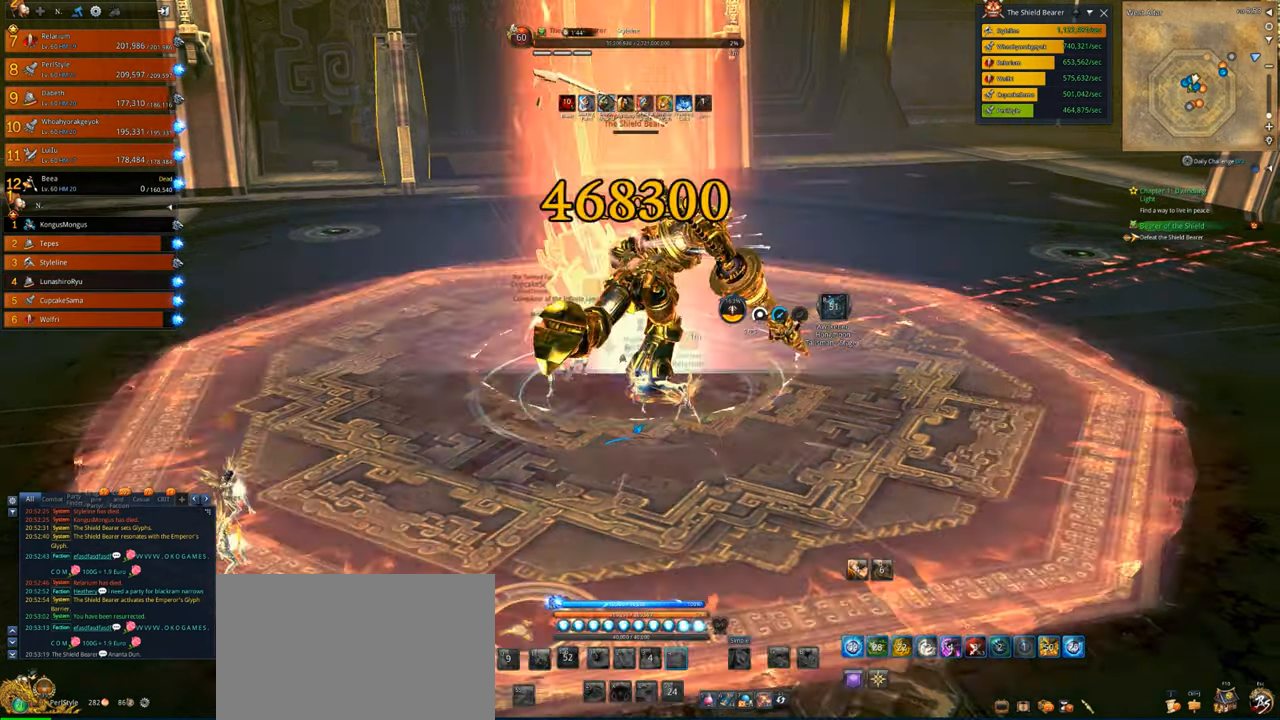
{"keys": [], "mouse": [], "mouse_move": "still", "events": [[133, "x", "up"], [233, "x", "down"], [333, "x", "up"]]}
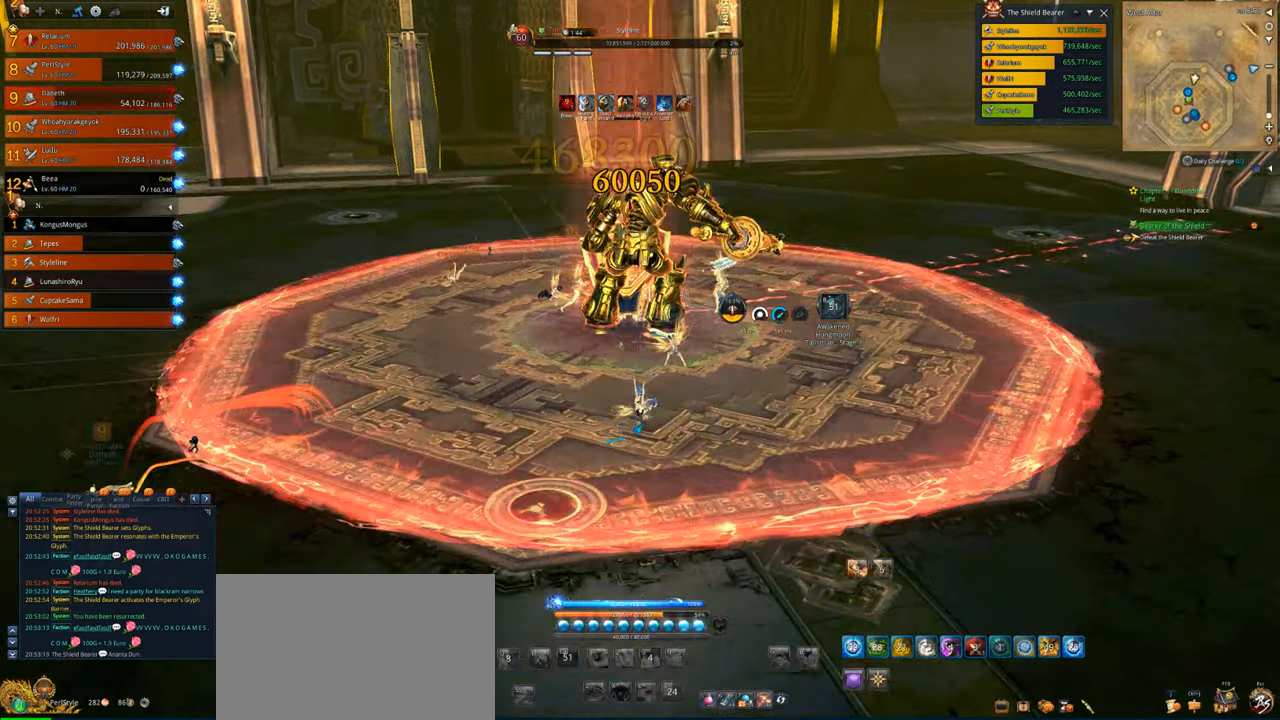
{"keys": [], "mouse": [], "mouse_move": "still", "events": [[66, "tab", "down"], [166, "tab", "up"], [233, "tab", "down"], [333, "tab", "up"], [400, "f", "down"], [500, "f", "up"]]}
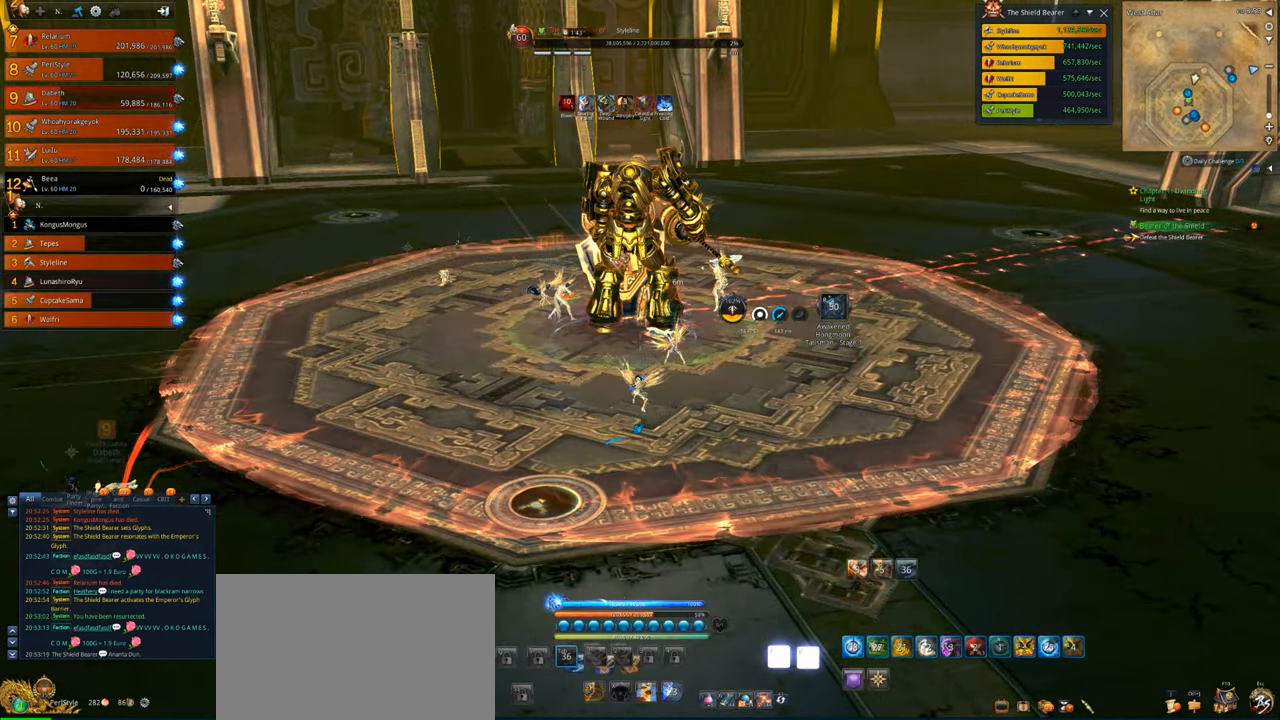
{"keys": [], "mouse": [], "mouse_move": "still", "events": [[366, "g", "down"], [466, "g", "up"]]}
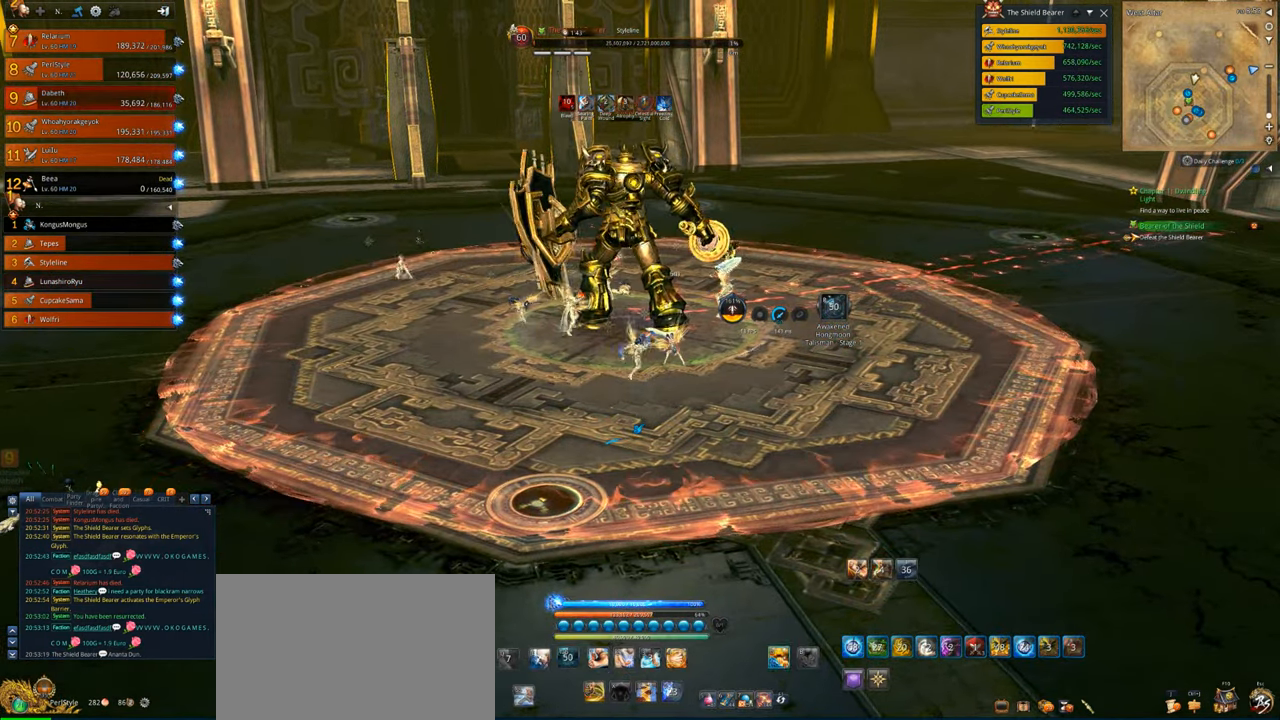
{"keys": ["g"], "mouse": [], "mouse_move": "still", "events": [[33, "g", "down"], [100, "g", "up"], [200, "g", "down"], [233, "g", "up"], [366, "g", "down"], [433, "g", "up"], [500, "g", "down"]]}
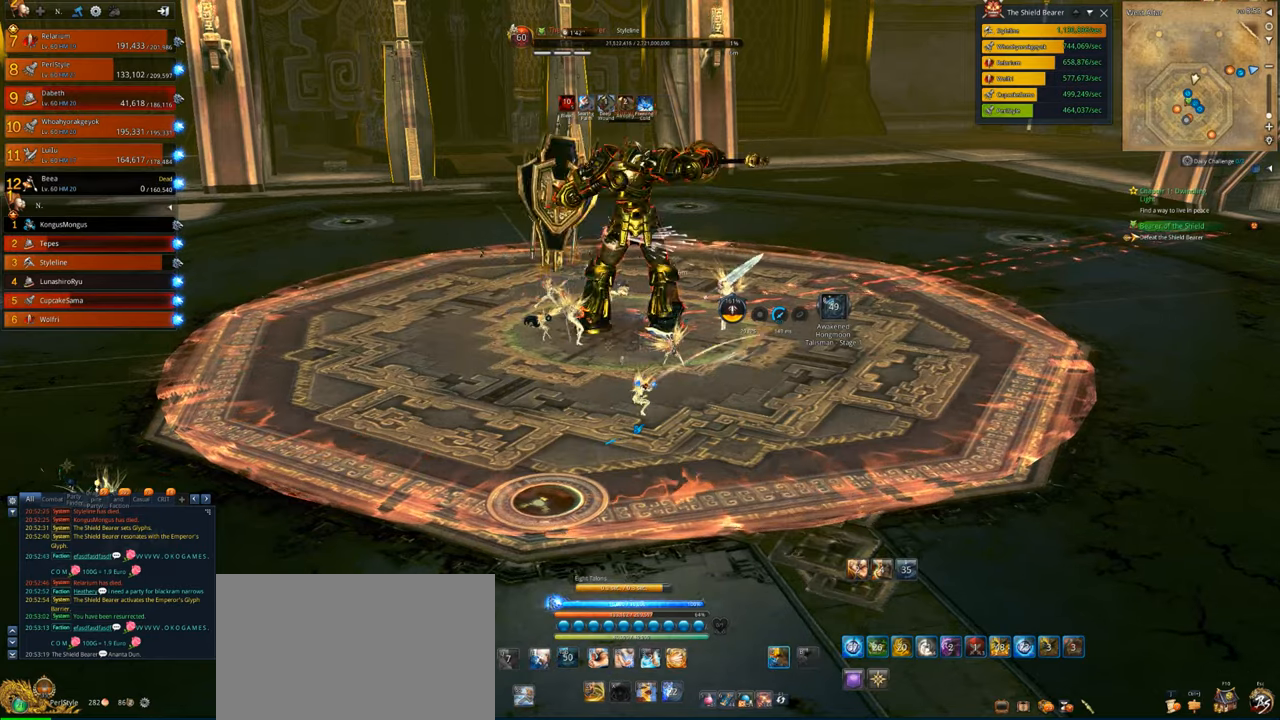
{"keys": [], "mouse": [], "mouse_move": "still", "events": [[66, "g", "up"]]}
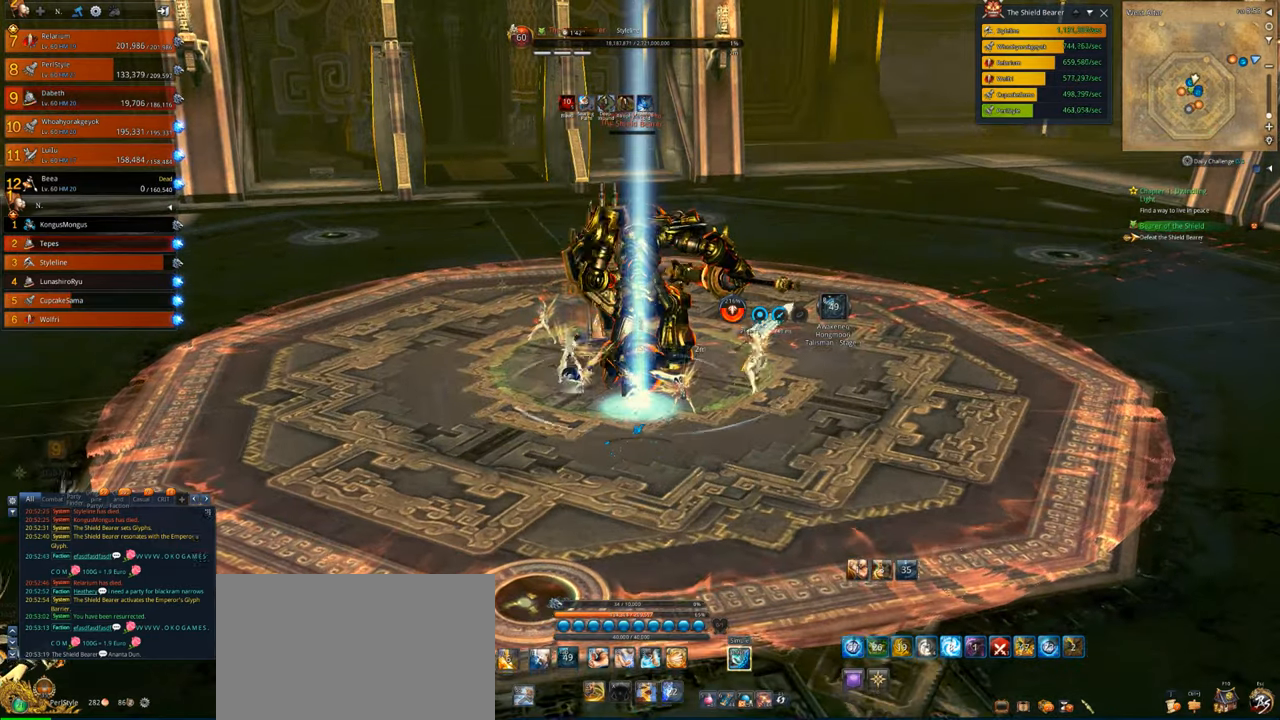
{"keys": [], "mouse": [], "mouse_move": "still", "events": []}
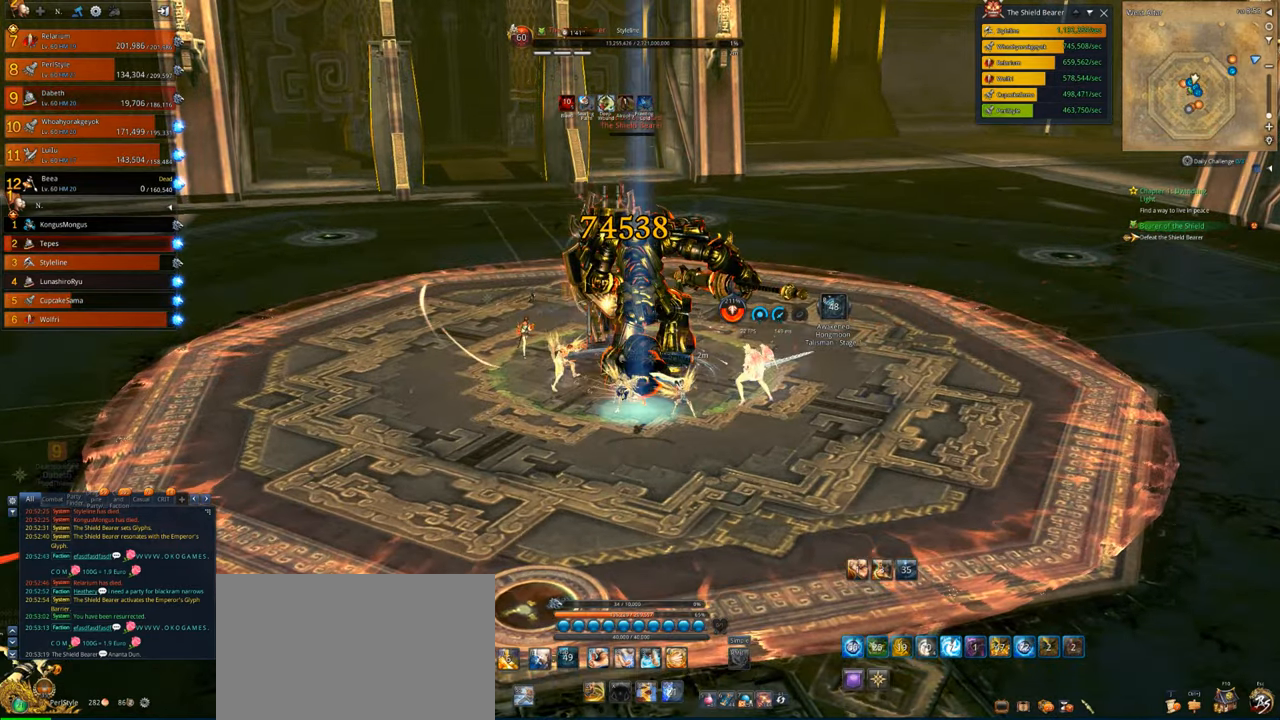
{"keys": [], "mouse": [], "mouse_move": "still", "events": []}
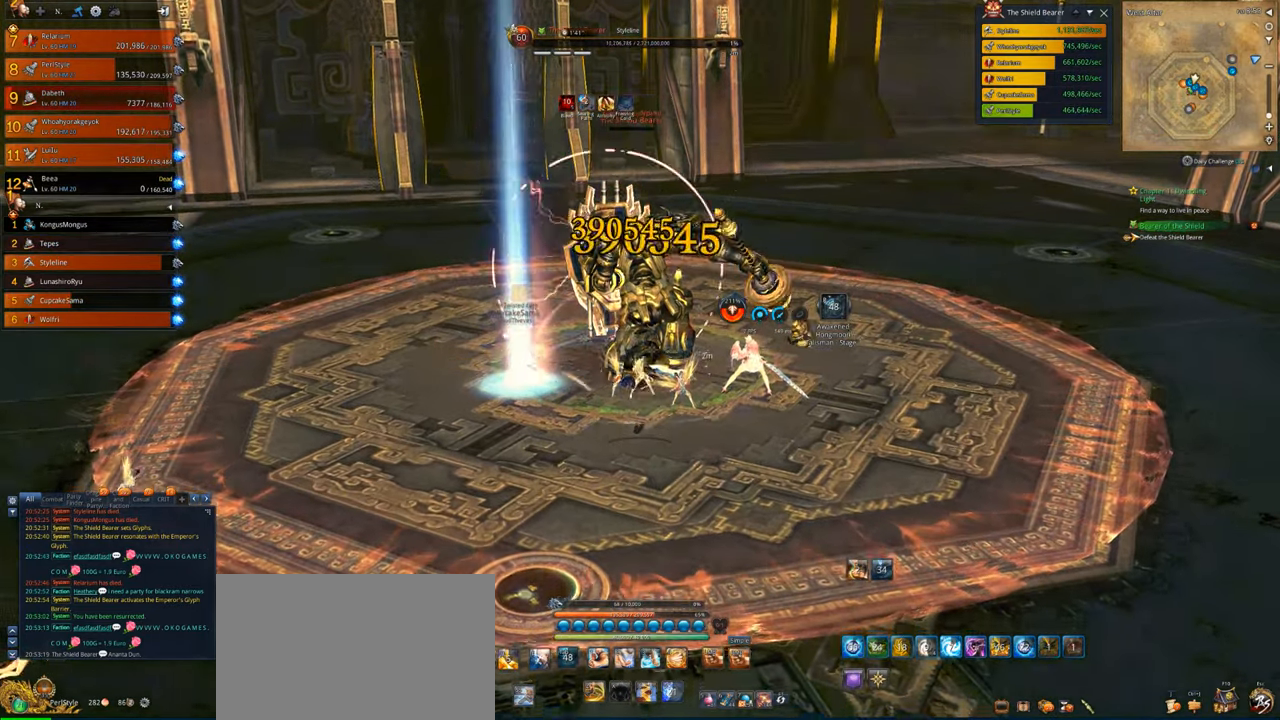
{"keys": [], "mouse": [], "mouse_move": "still", "events": []}
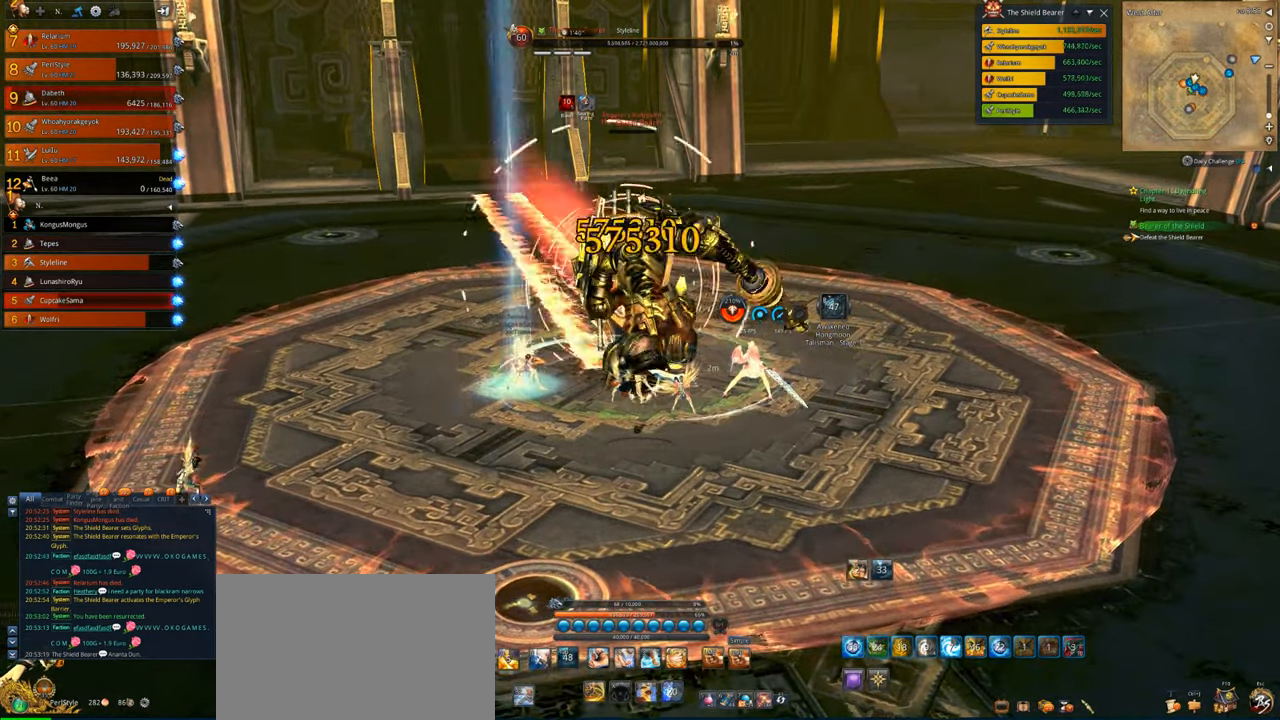
{"keys": [], "mouse": [], "mouse_move": "still", "events": []}
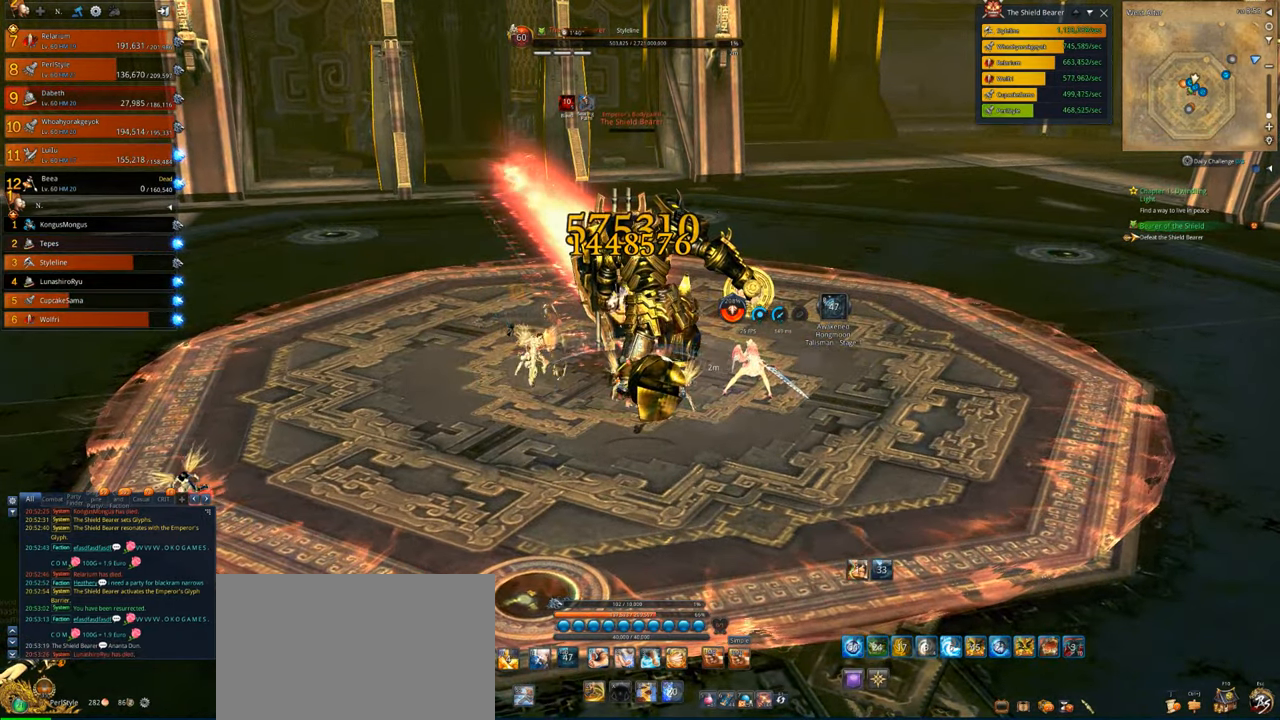
{"keys": [], "mouse": [], "mouse_move": "still", "events": []}